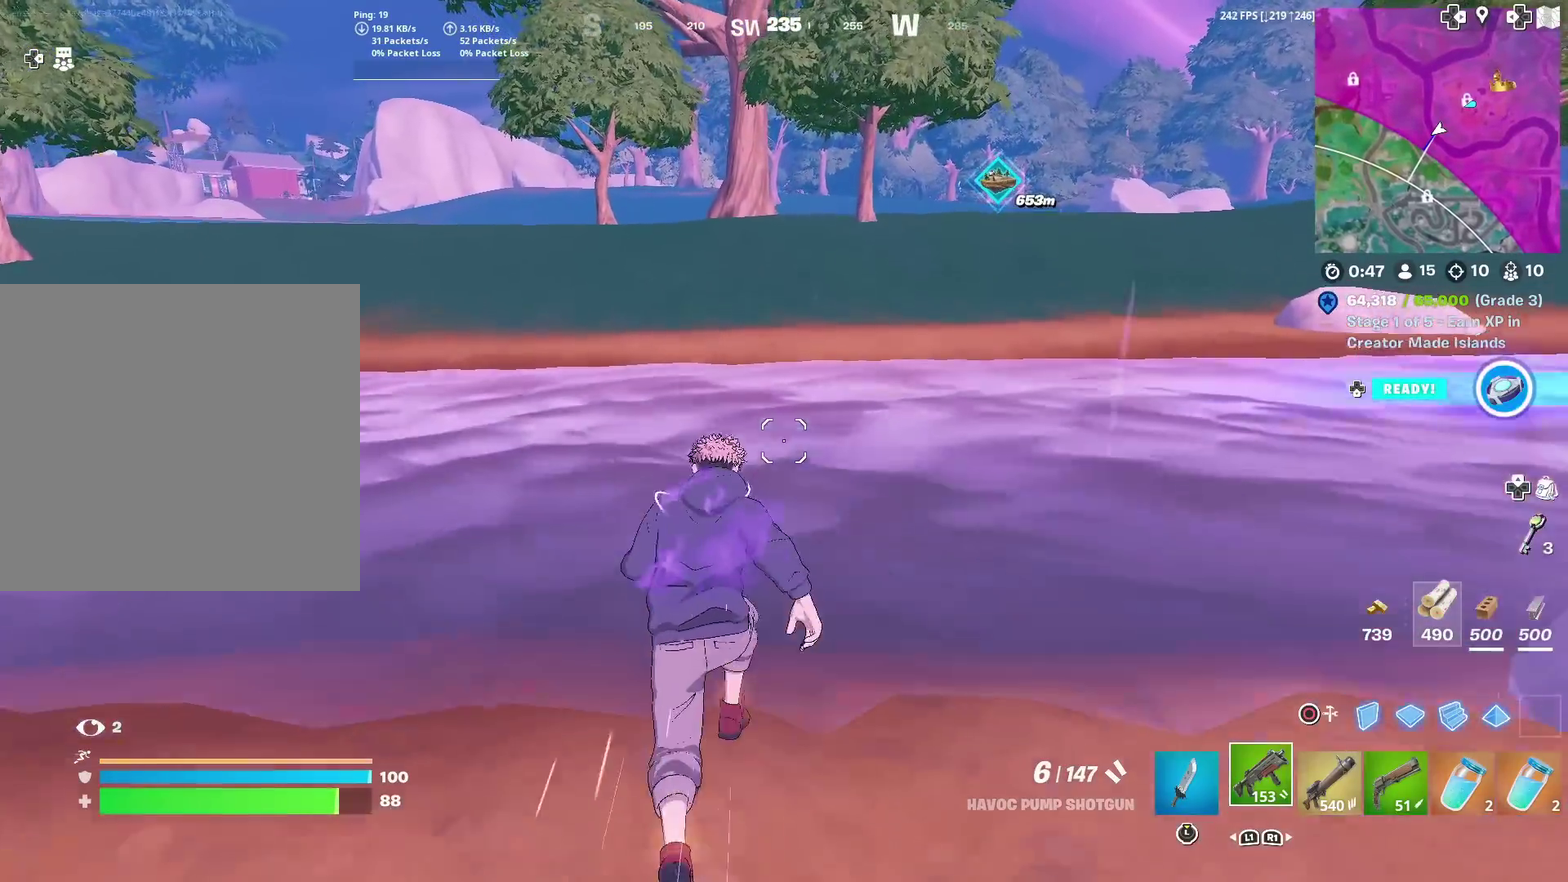
Gameplay with a controller (PlayStation layout); each line is a JSON object with the inputs held at the frame after it (dt_ms = milliseconds from this image to that frame). "events" lists button and stick changes between this image and that frame as [ms after this image, input, new state], when the widget could be followed in between. Not read: TOUCHPAD.
{"dt_ms": 300, "buttons": [], "left_stick": "up", "right_stick": "center", "events": [[100, "CROSS", "up"]]}
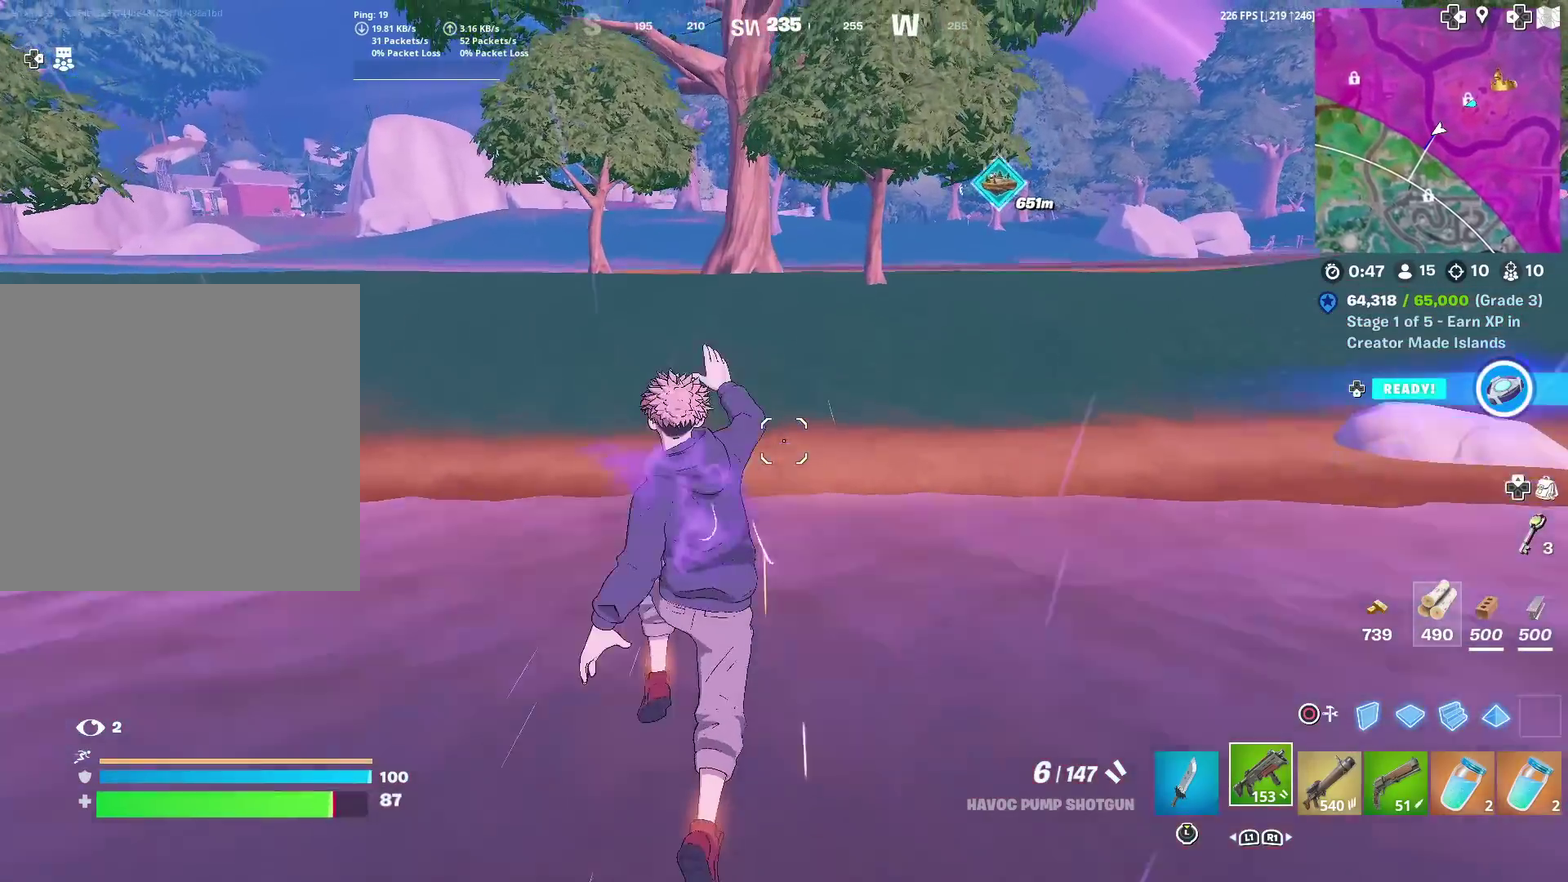
{"dt_ms": 701, "buttons": [], "left_stick": "up", "right_stick": "center", "events": [[184, "DPAD_LEFT", "down"], [317, "DPAD_LEFT", "up"]]}
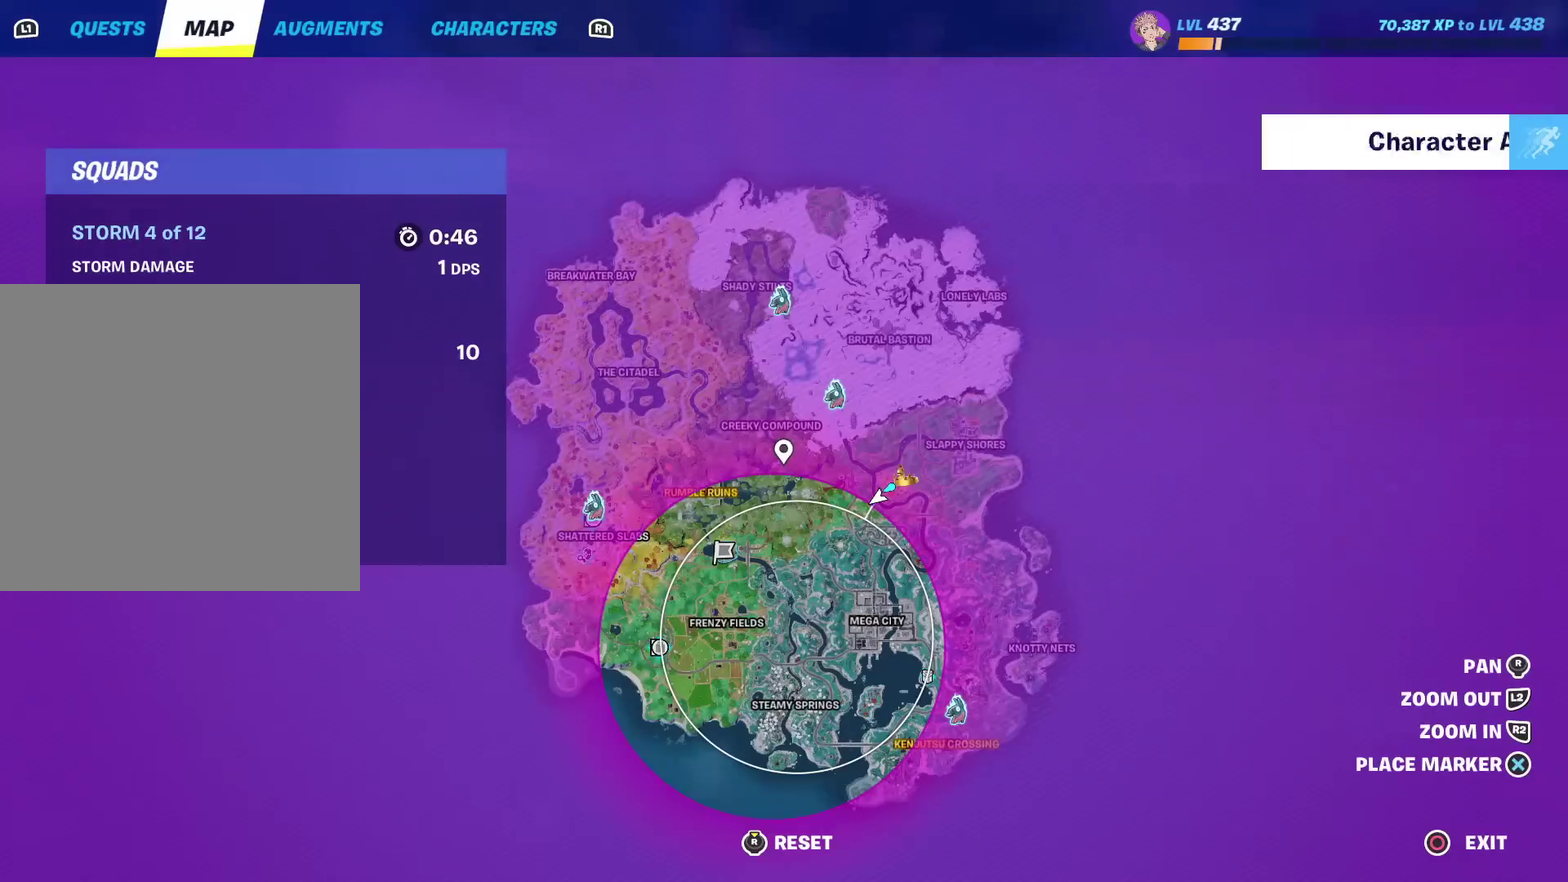
{"dt_ms": 500, "buttons": [], "left_stick": "up", "right_stick": "center", "events": []}
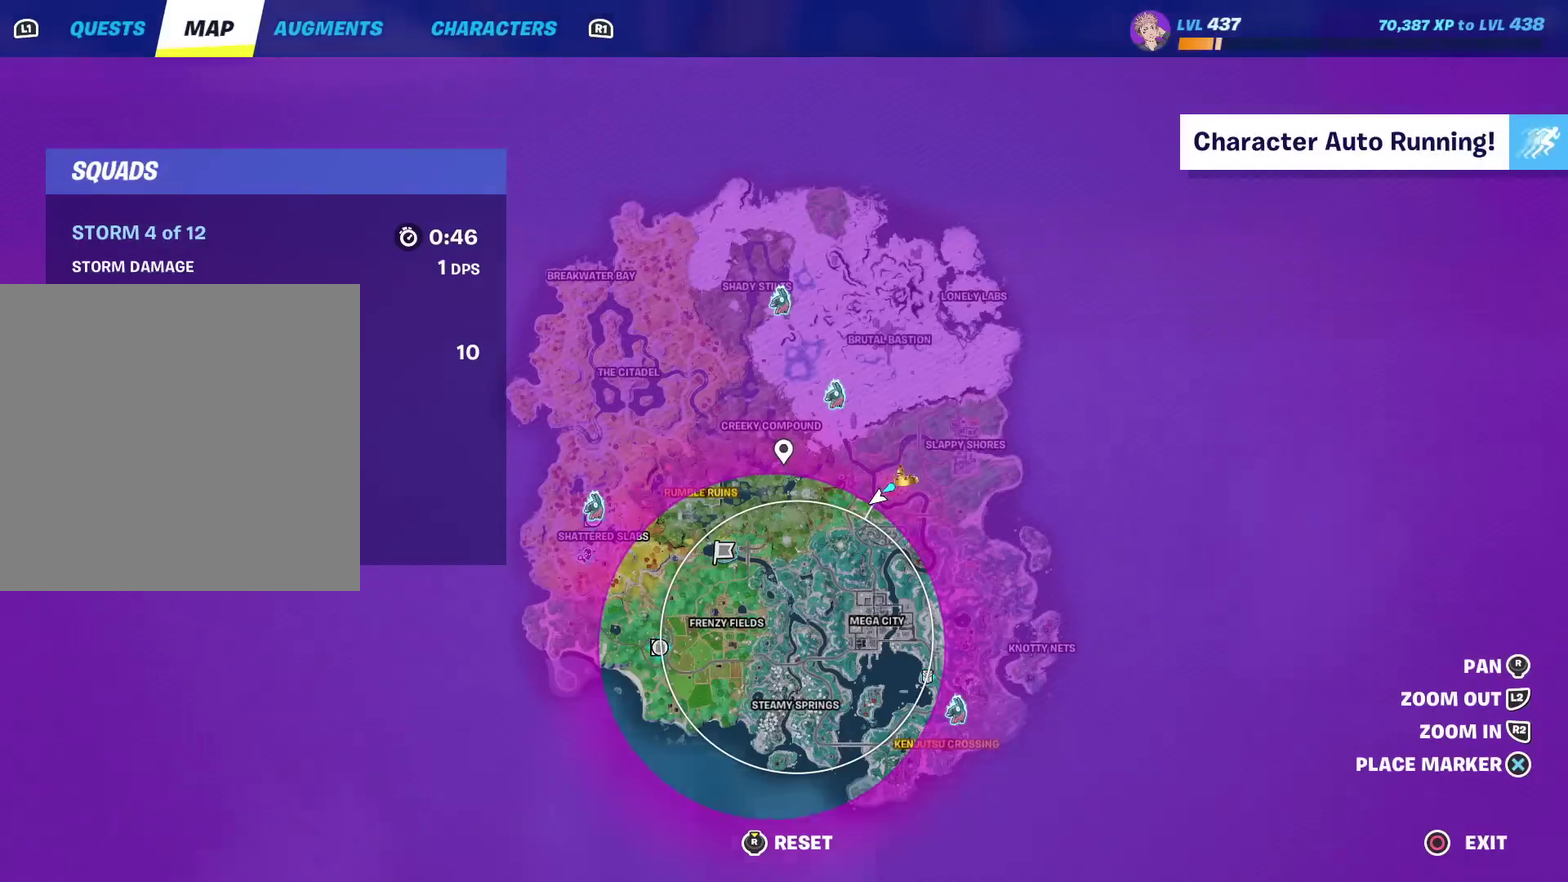
{"dt_ms": 601, "buttons": [], "left_stick": "up", "right_stick": "center", "events": [[17, "DPAD_LEFT", "down"], [117, "DPAD_LEFT", "up"], [317, "right_stick", "up-right"], [367, "right_stick", "center"], [434, "left_stick", "up-right"], [484, "left_stick", "up"]]}
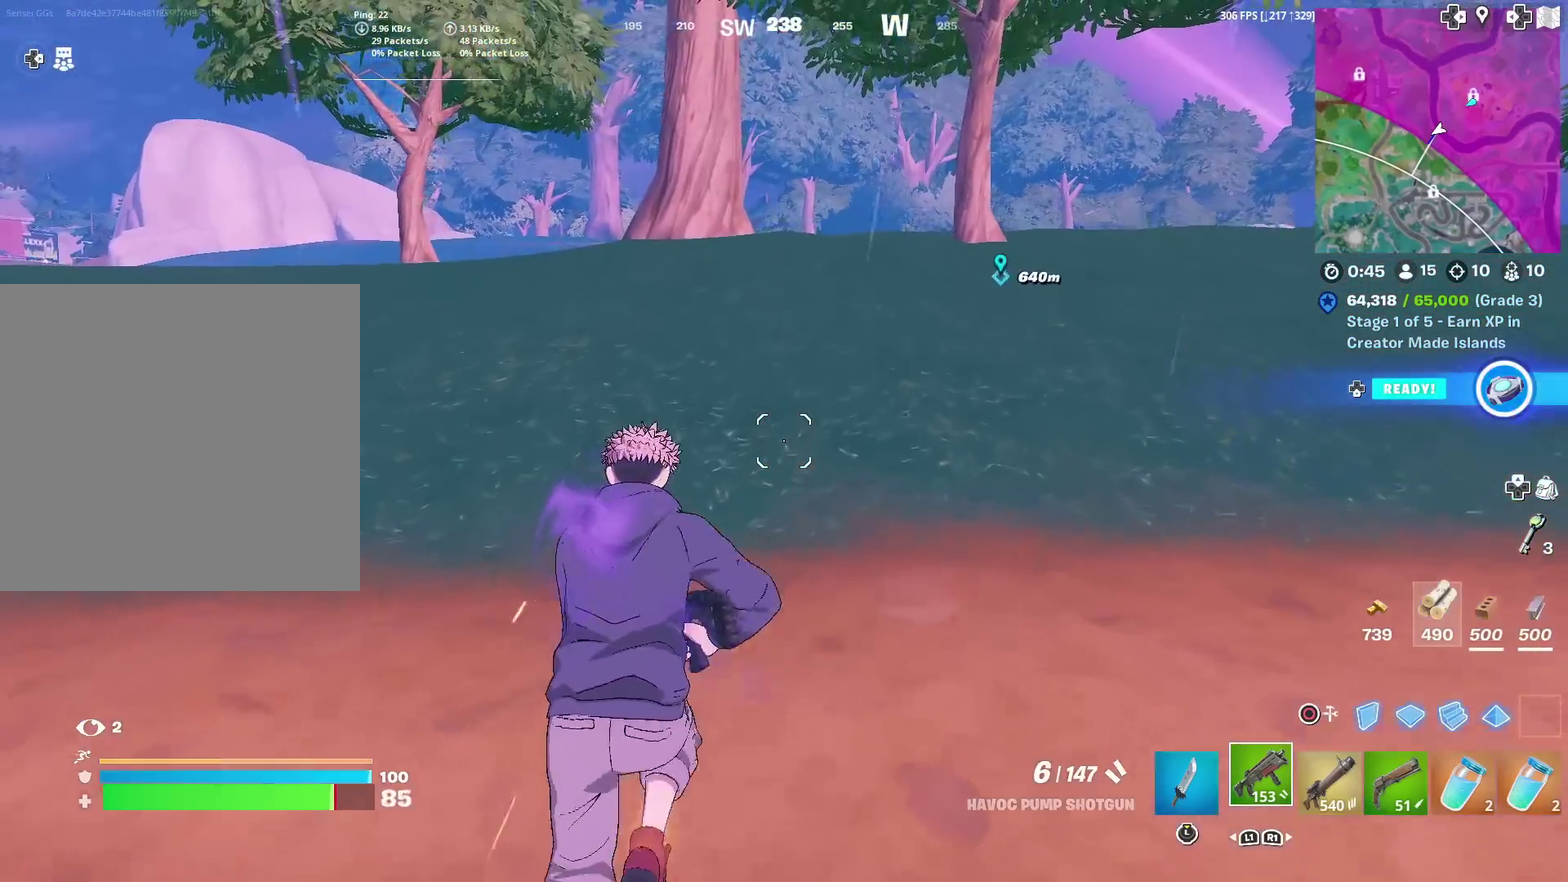
{"dt_ms": 400, "buttons": [], "left_stick": "up", "right_stick": "center", "events": []}
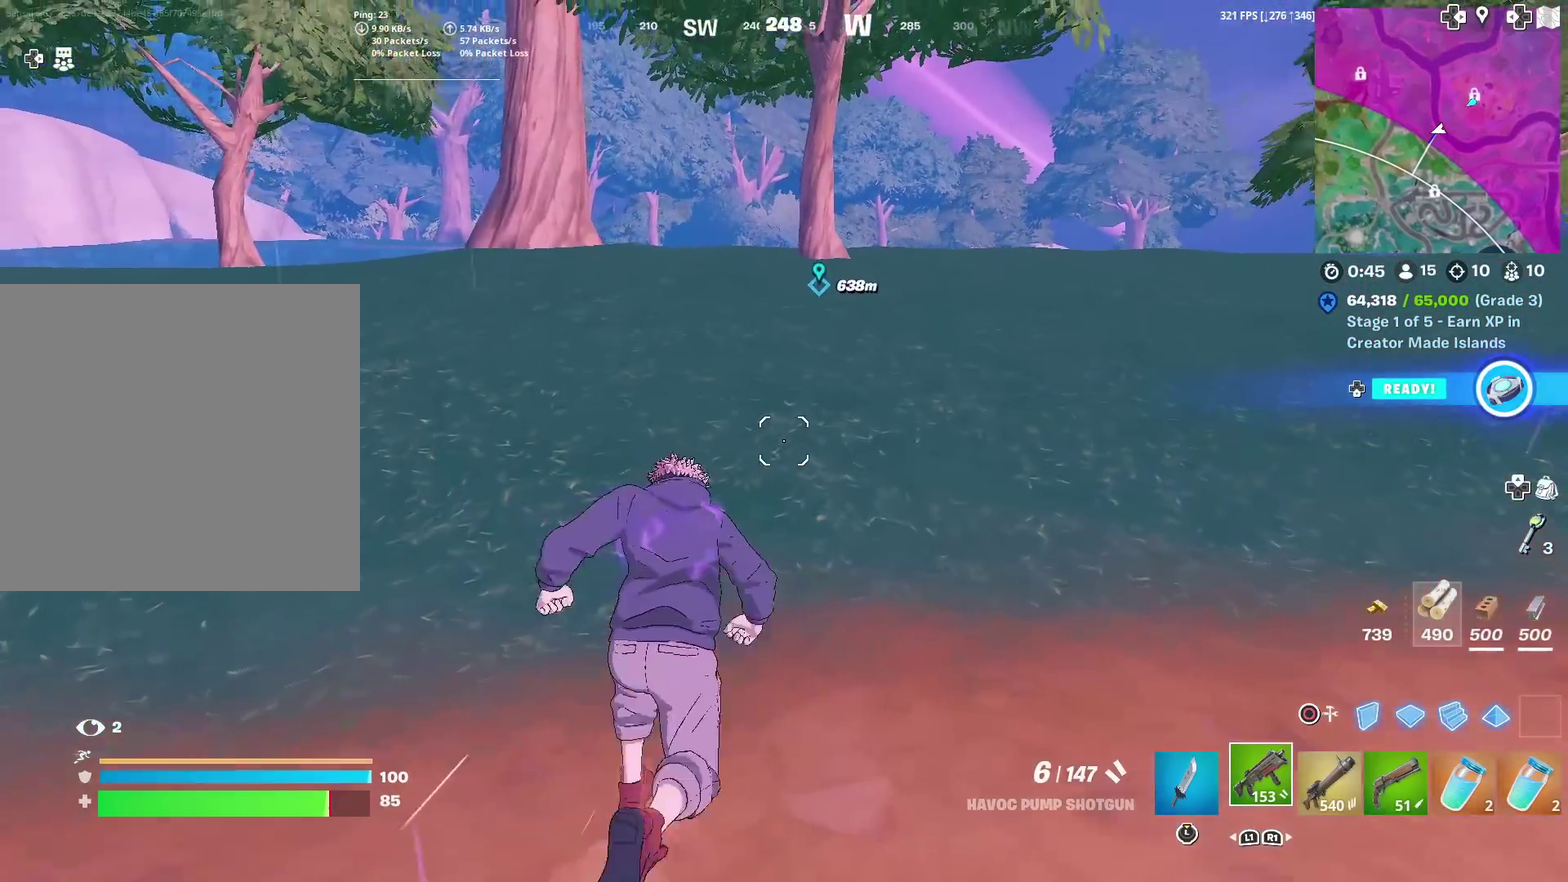
{"dt_ms": 501, "buttons": [], "left_stick": "up", "right_stick": "center", "events": []}
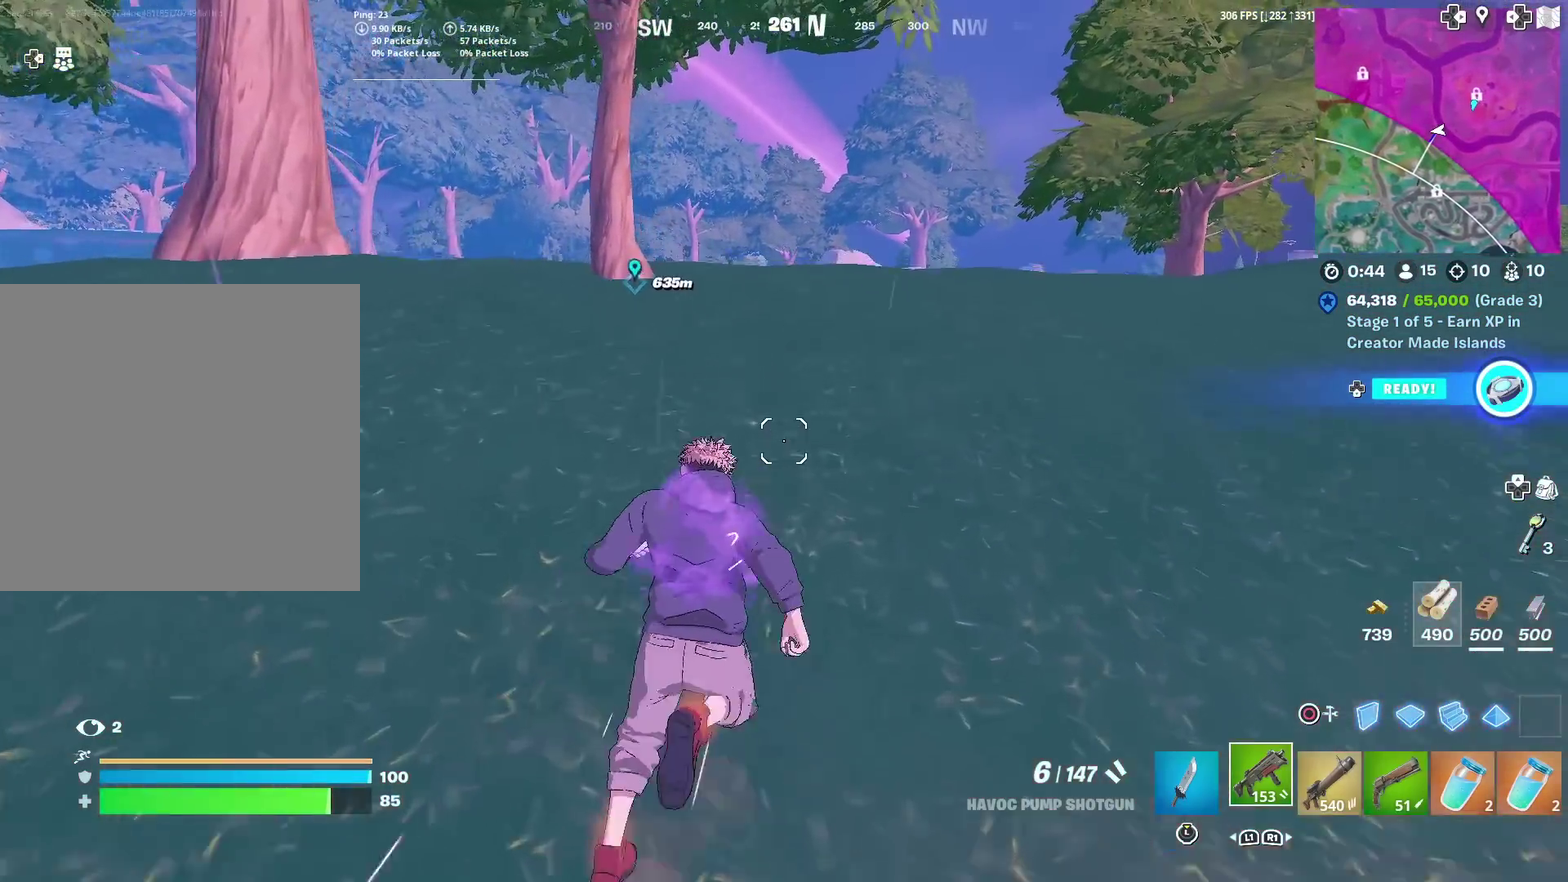
{"dt_ms": 500, "buttons": [], "left_stick": "up", "right_stick": "center", "events": []}
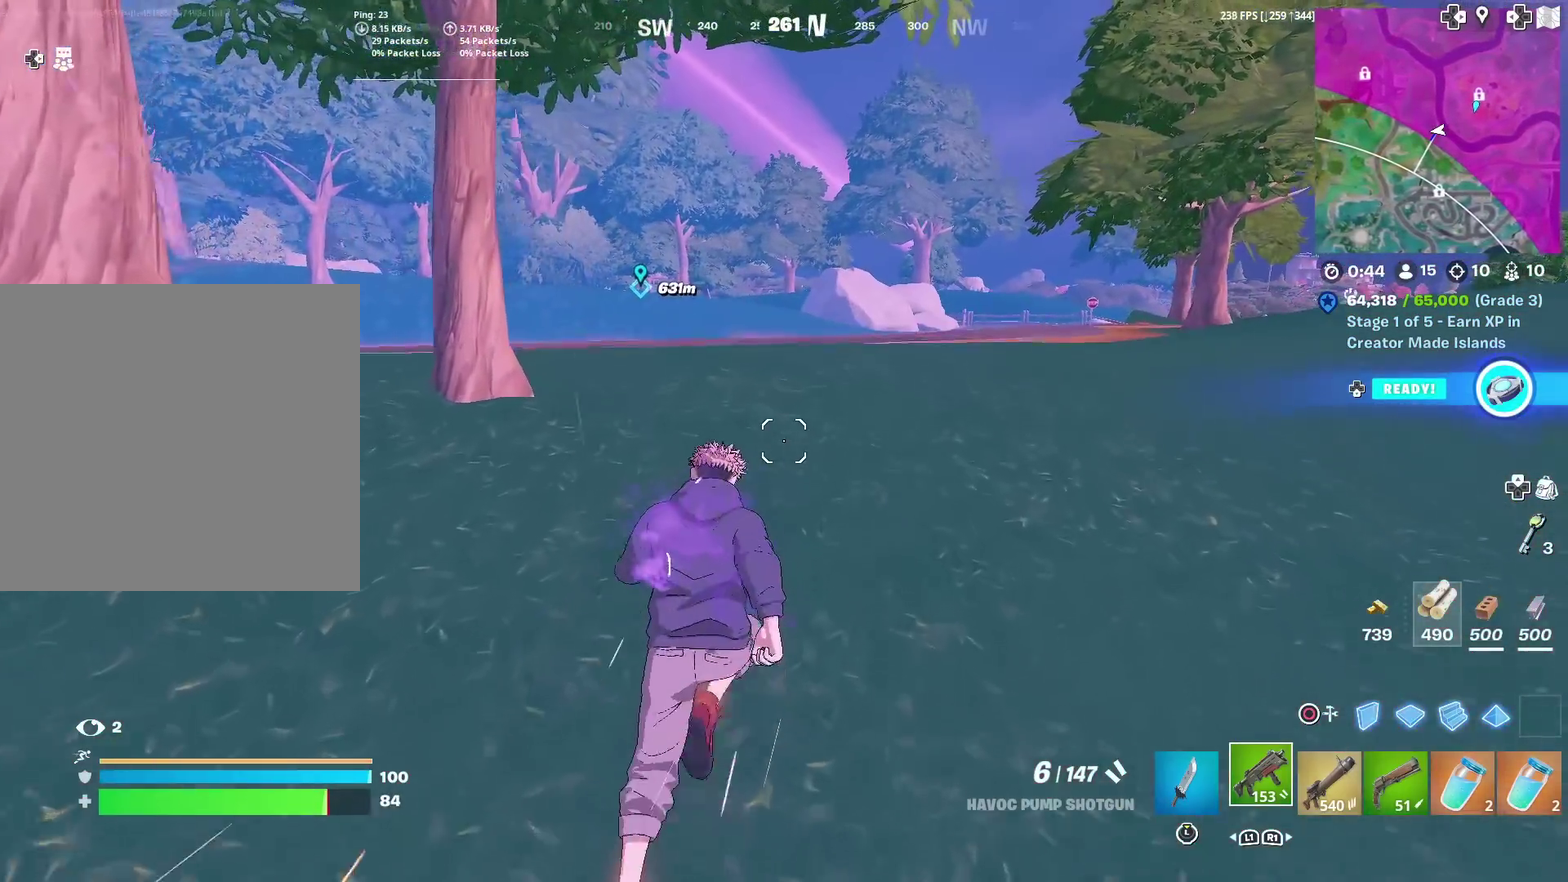
{"dt_ms": 484, "buttons": [], "left_stick": "up", "right_stick": "center", "events": []}
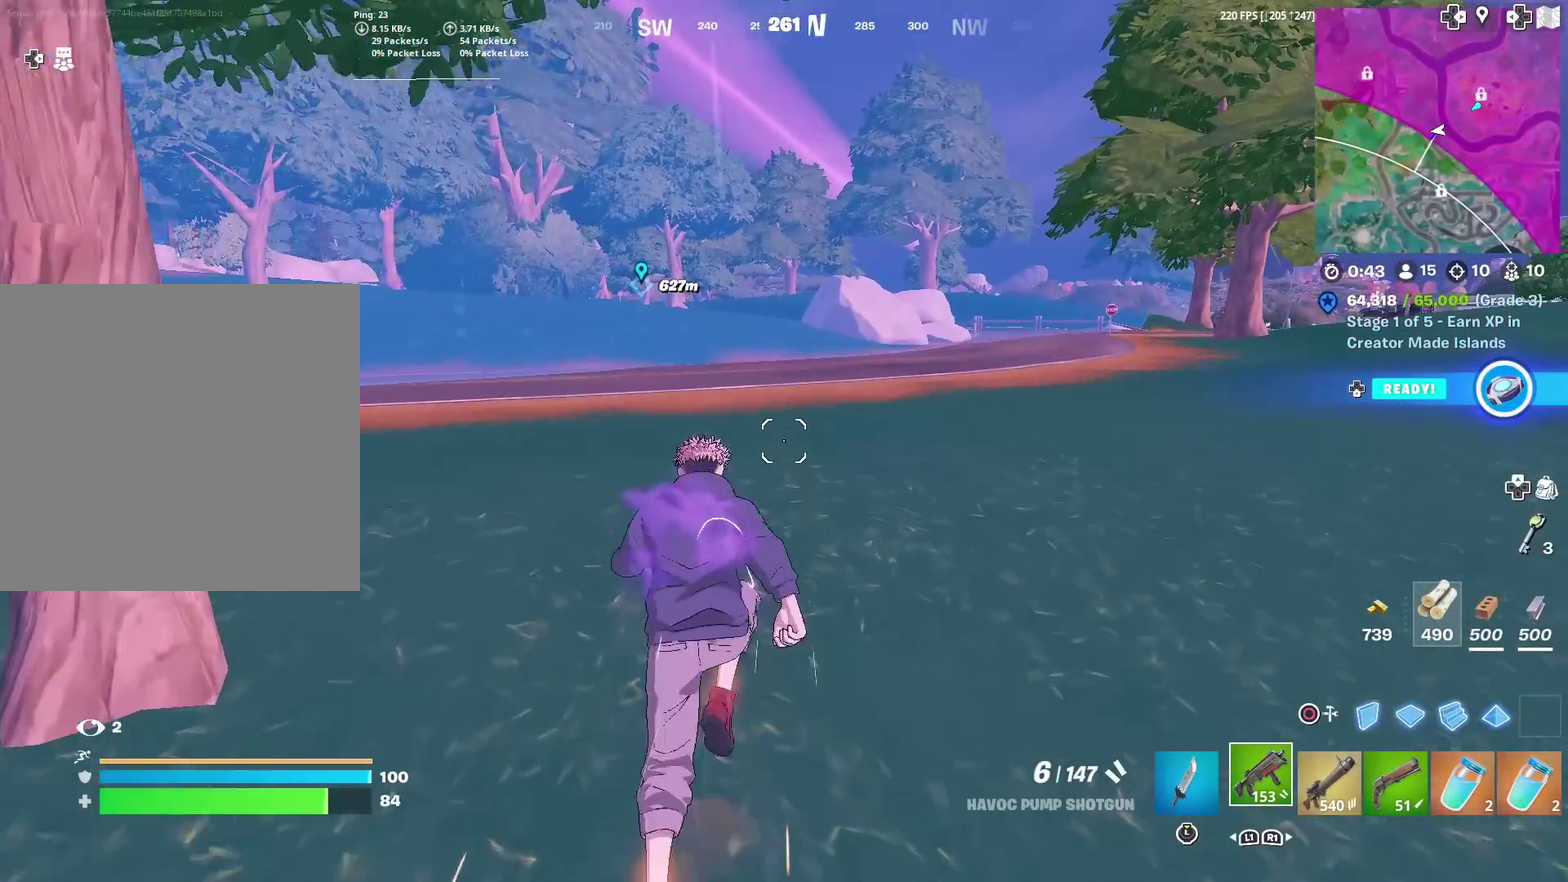
{"dt_ms": 501, "buttons": [], "left_stick": "up", "right_stick": "center", "events": [[200, "right_stick", "left"], [250, "right_stick", "center"]]}
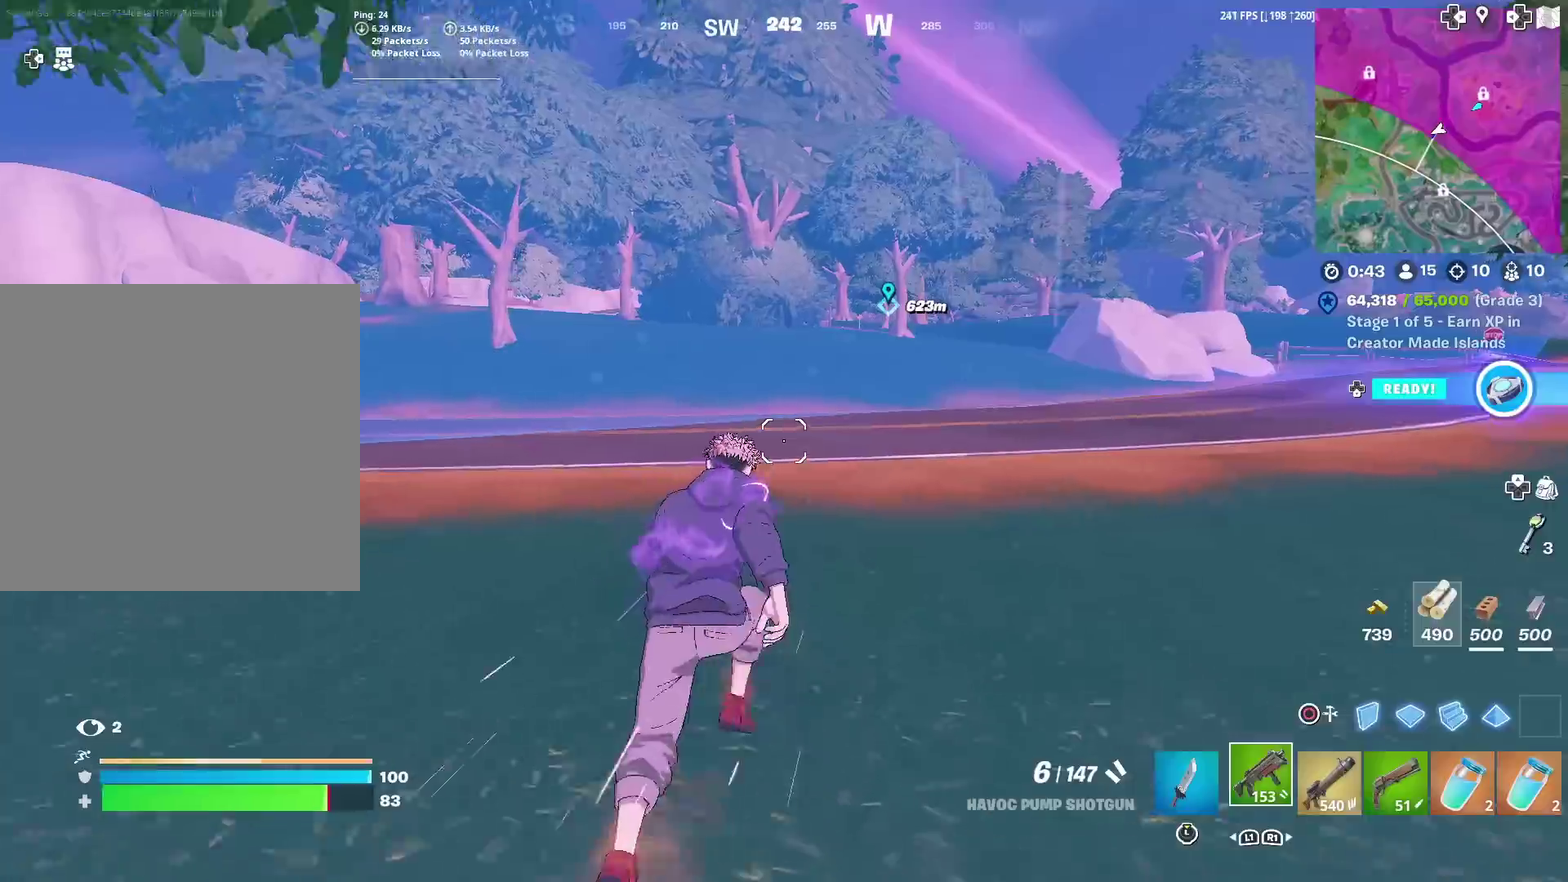
{"dt_ms": 400, "buttons": [], "left_stick": "up", "right_stick": "center", "events": [[66, "DPAD_LEFT", "down"], [183, "DPAD_LEFT", "up"], [233, "right_stick", "down-left"], [400, "right_stick", "center"]]}
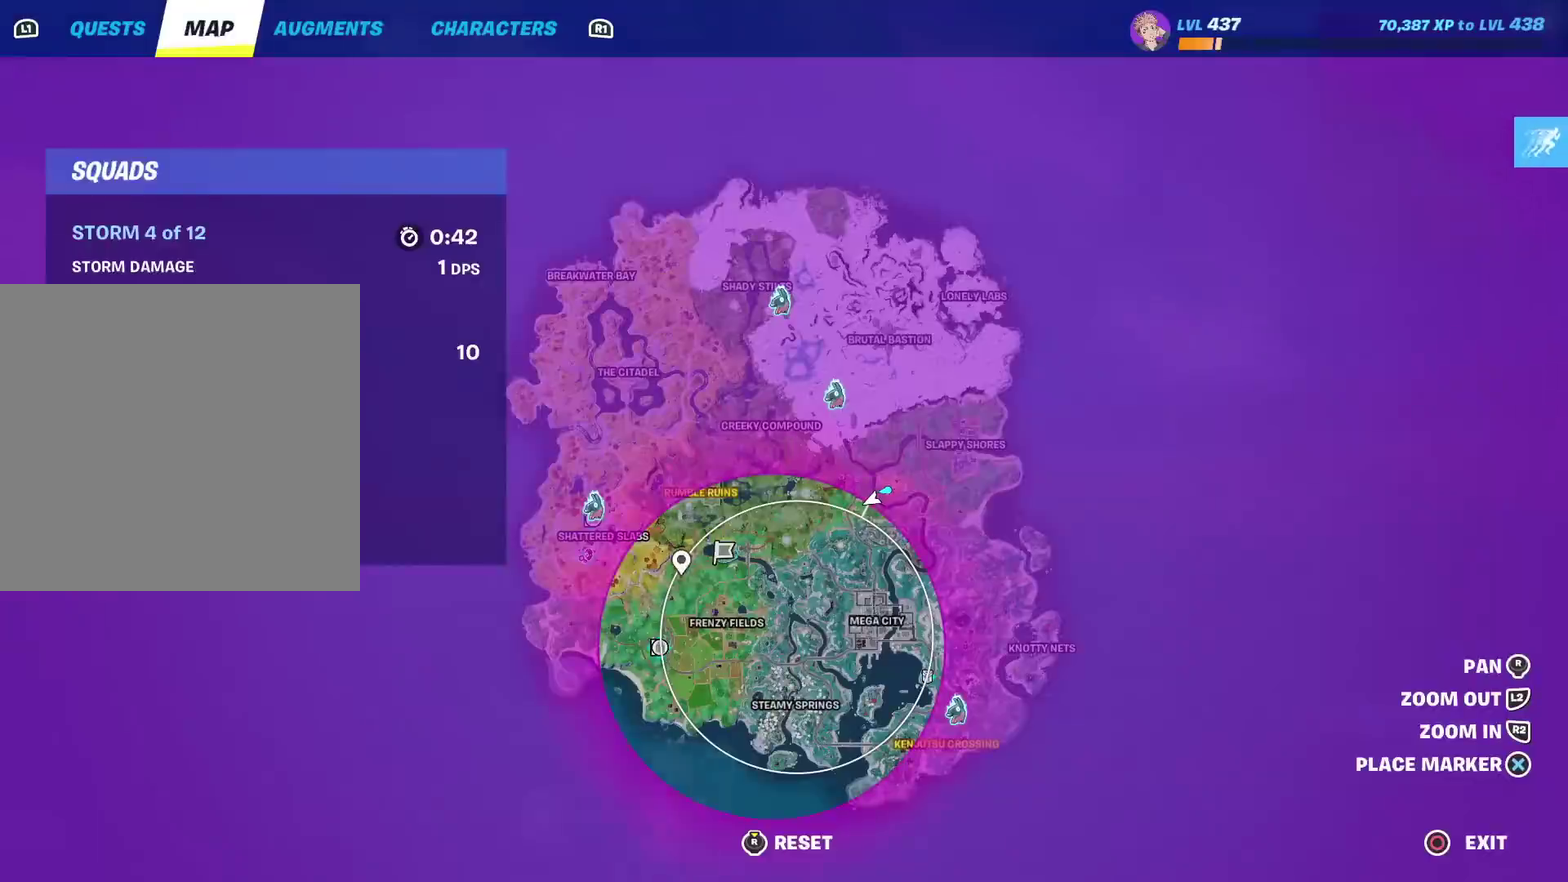
{"dt_ms": 601, "buttons": [], "left_stick": "up", "right_stick": "center", "events": [[200, "DPAD_LEFT", "down"], [334, "DPAD_LEFT", "up"]]}
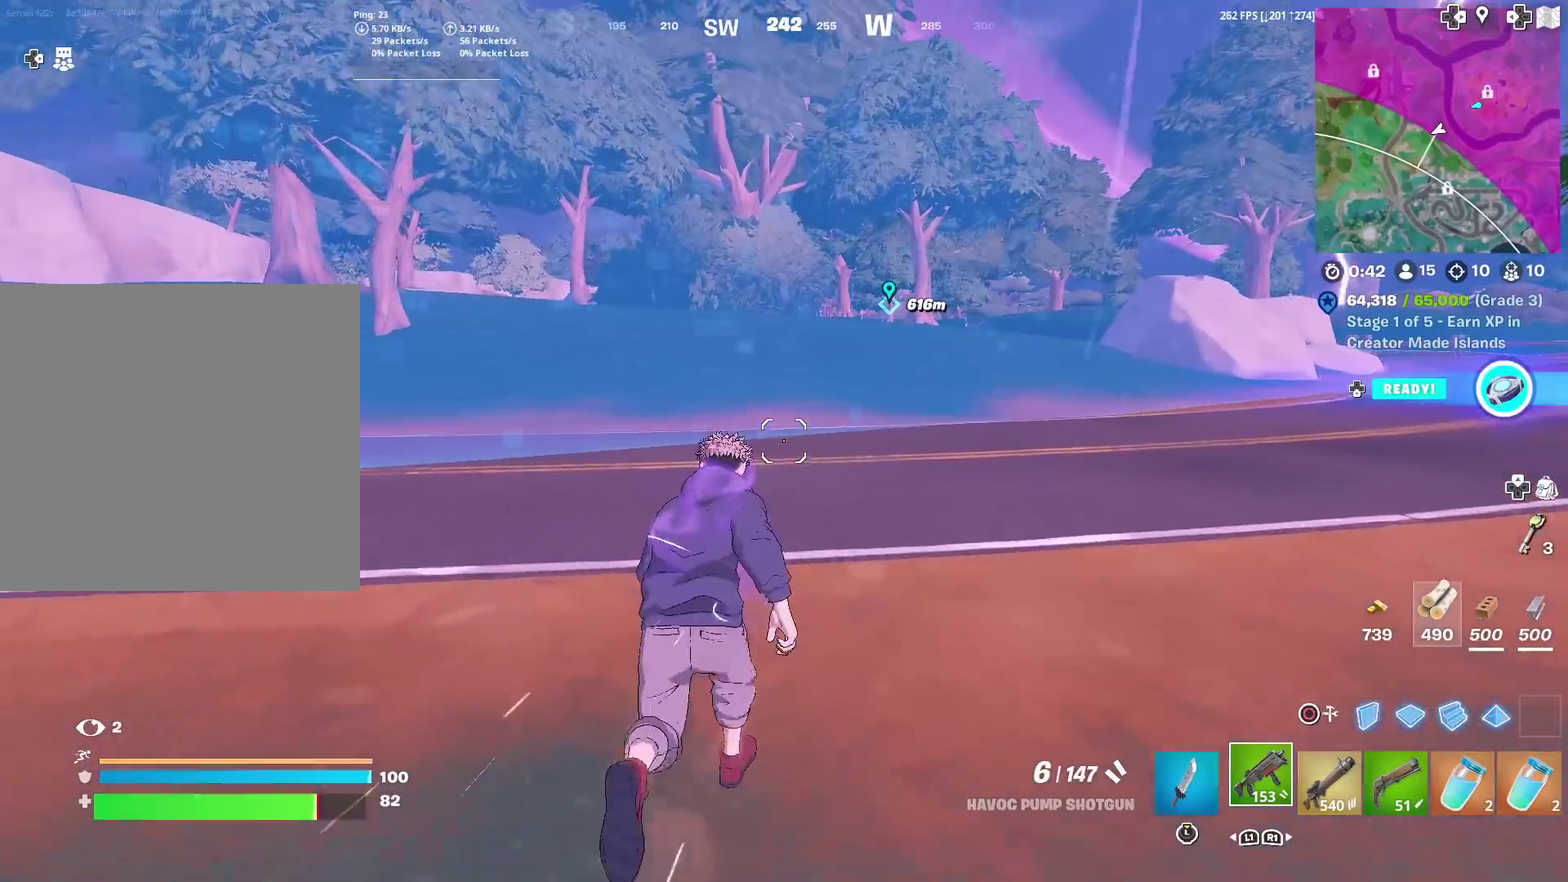
{"dt_ms": 500, "buttons": [], "left_stick": "up", "right_stick": "center", "events": []}
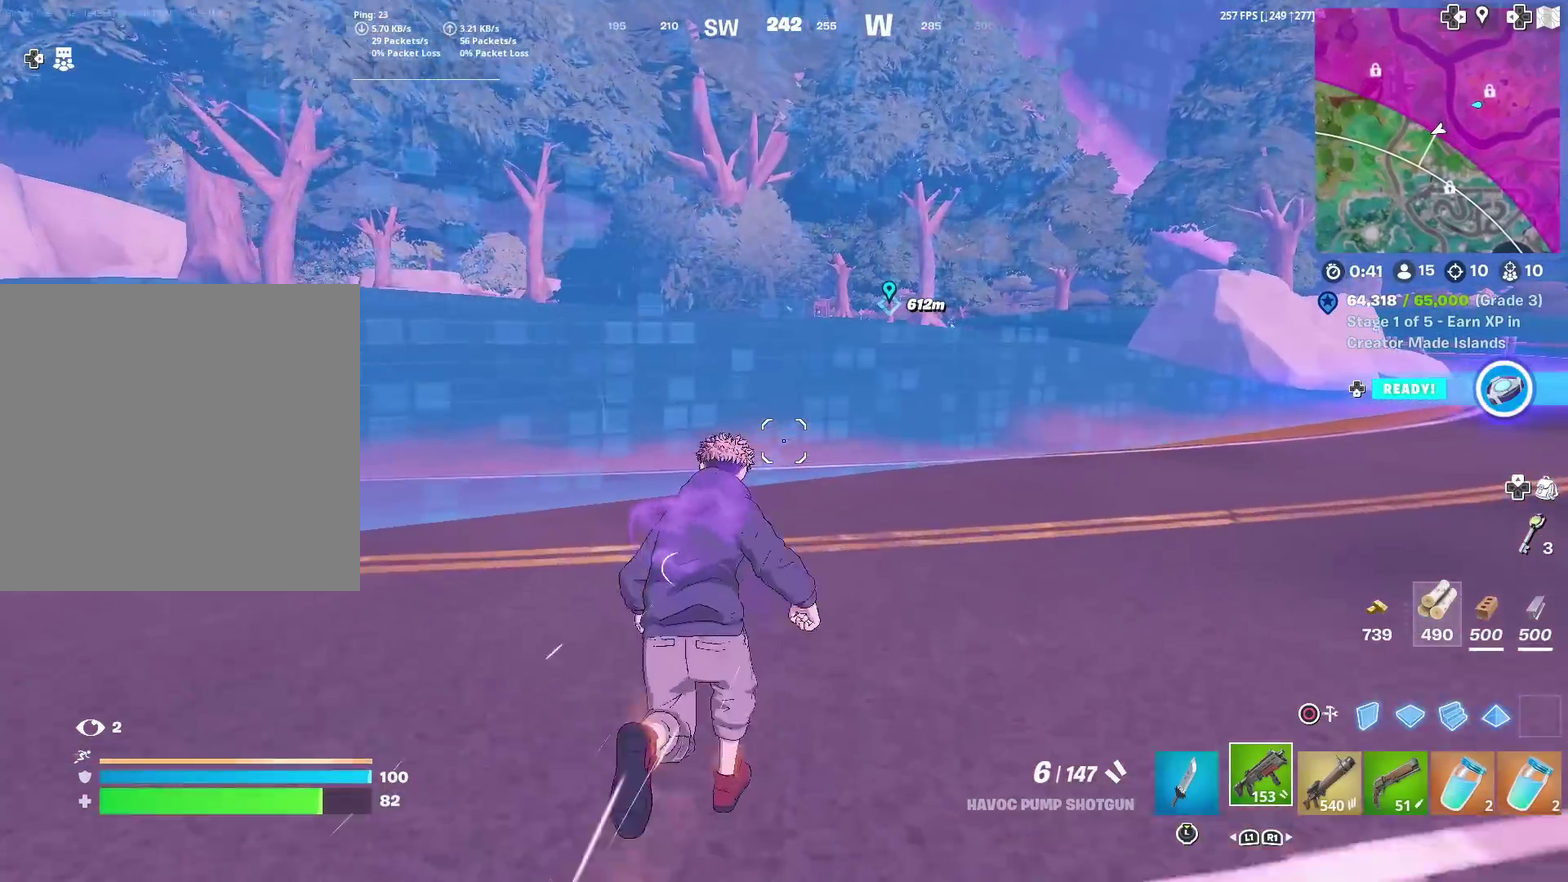
{"dt_ms": 501, "buttons": [], "left_stick": "up-right", "right_stick": "center", "events": [[17, "R1", "down"], [100, "R1", "up"], [200, "R1", "down"], [284, "R1", "up"], [501, "left_stick", "up-right"]]}
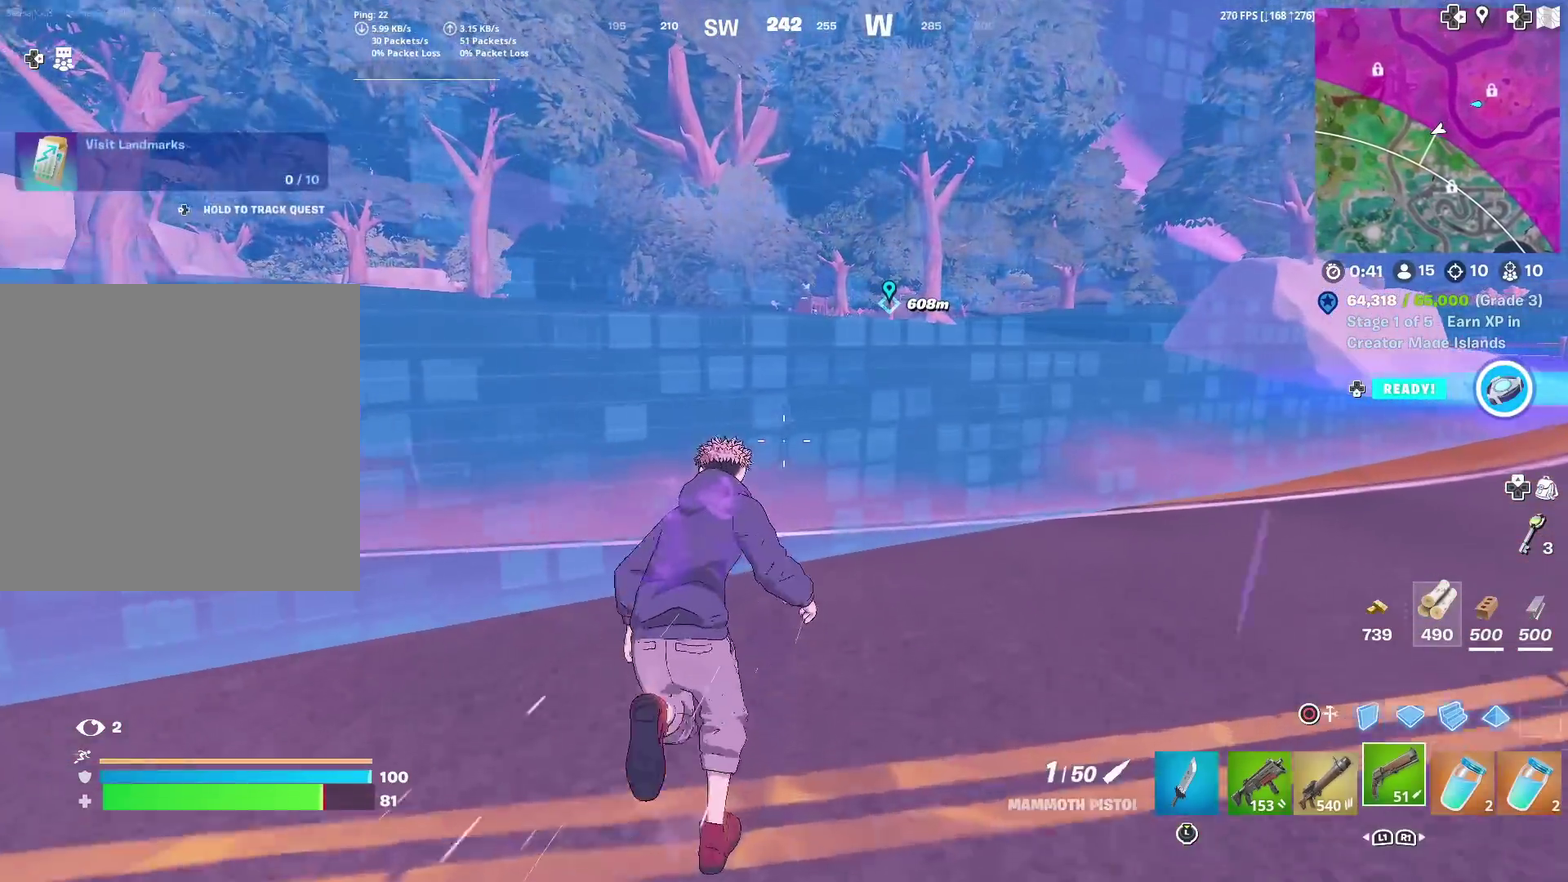
{"dt_ms": 400, "buttons": [], "left_stick": "up", "right_stick": "center", "events": [[100, "left_stick", "up"]]}
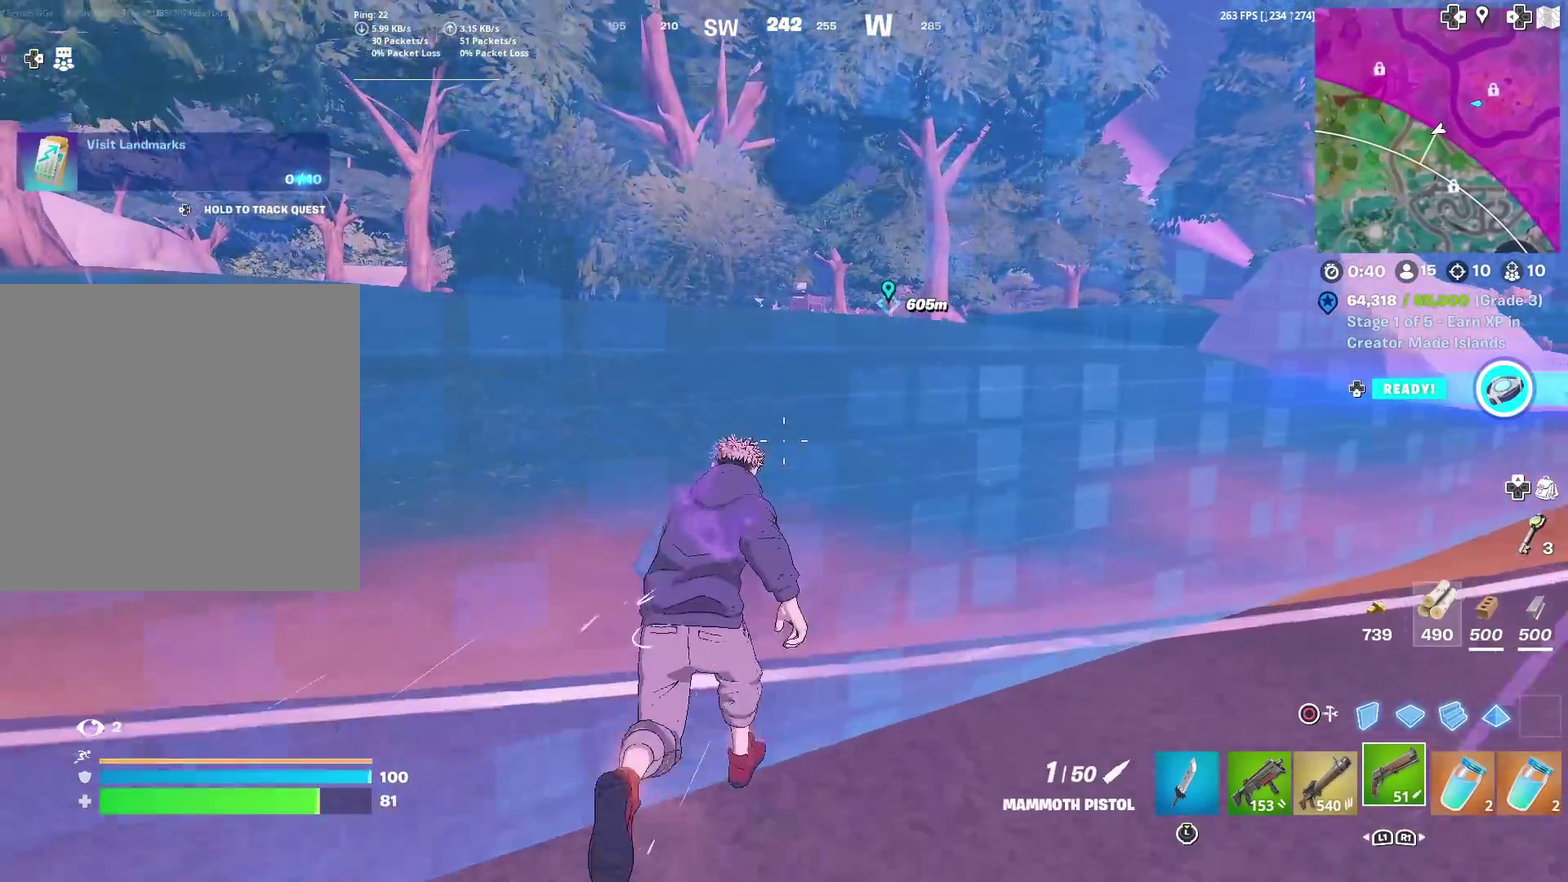
{"dt_ms": 601, "buttons": [], "left_stick": "up", "right_stick": "center", "events": []}
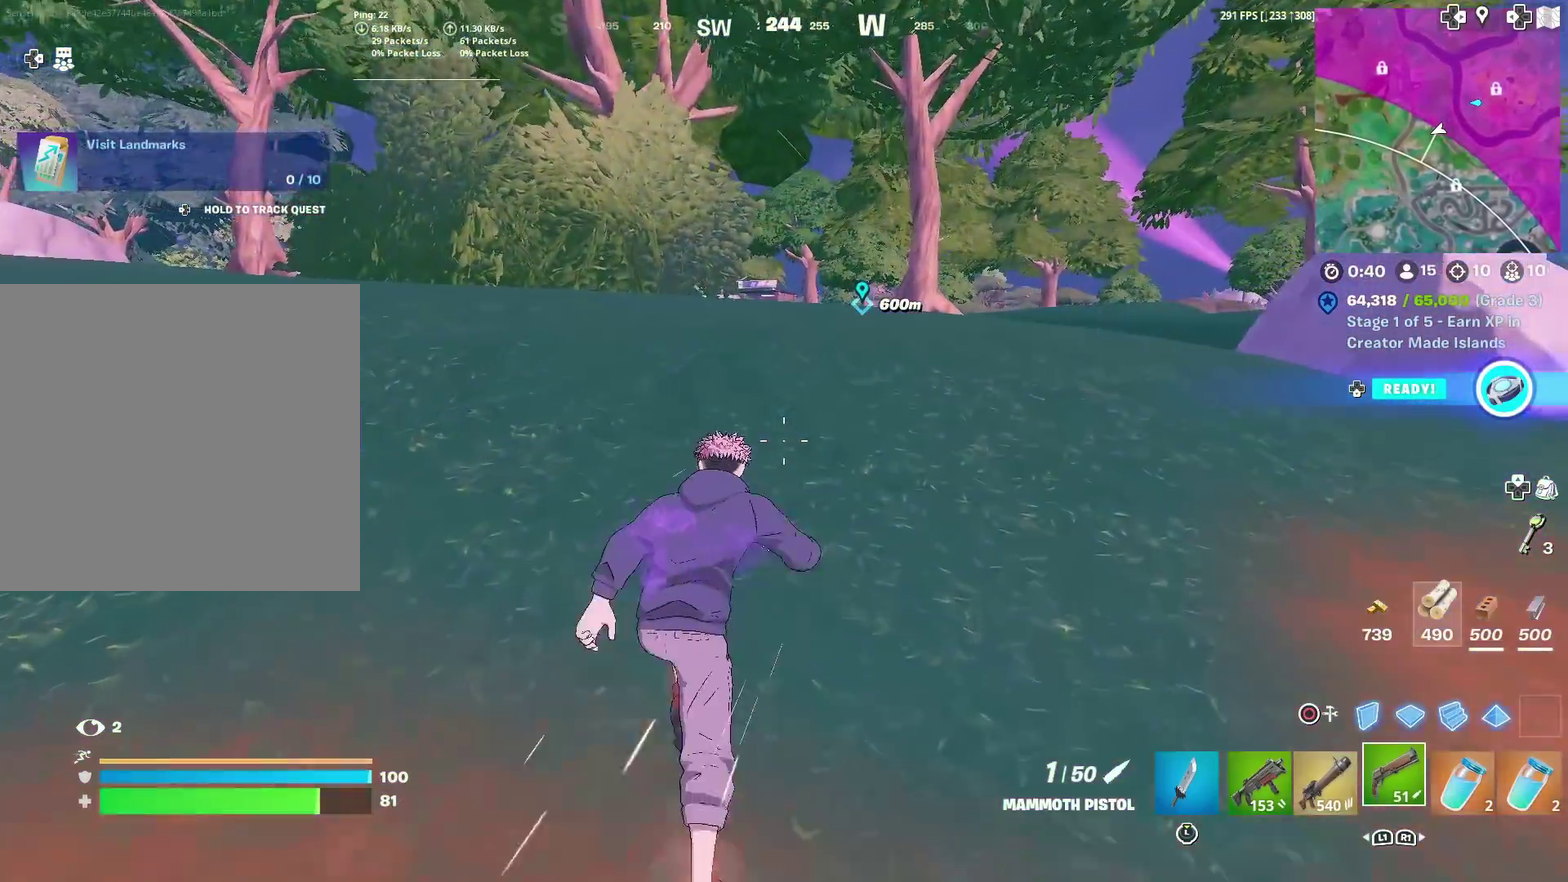
{"dt_ms": 500, "buttons": [], "left_stick": "up", "right_stick": "center", "events": []}
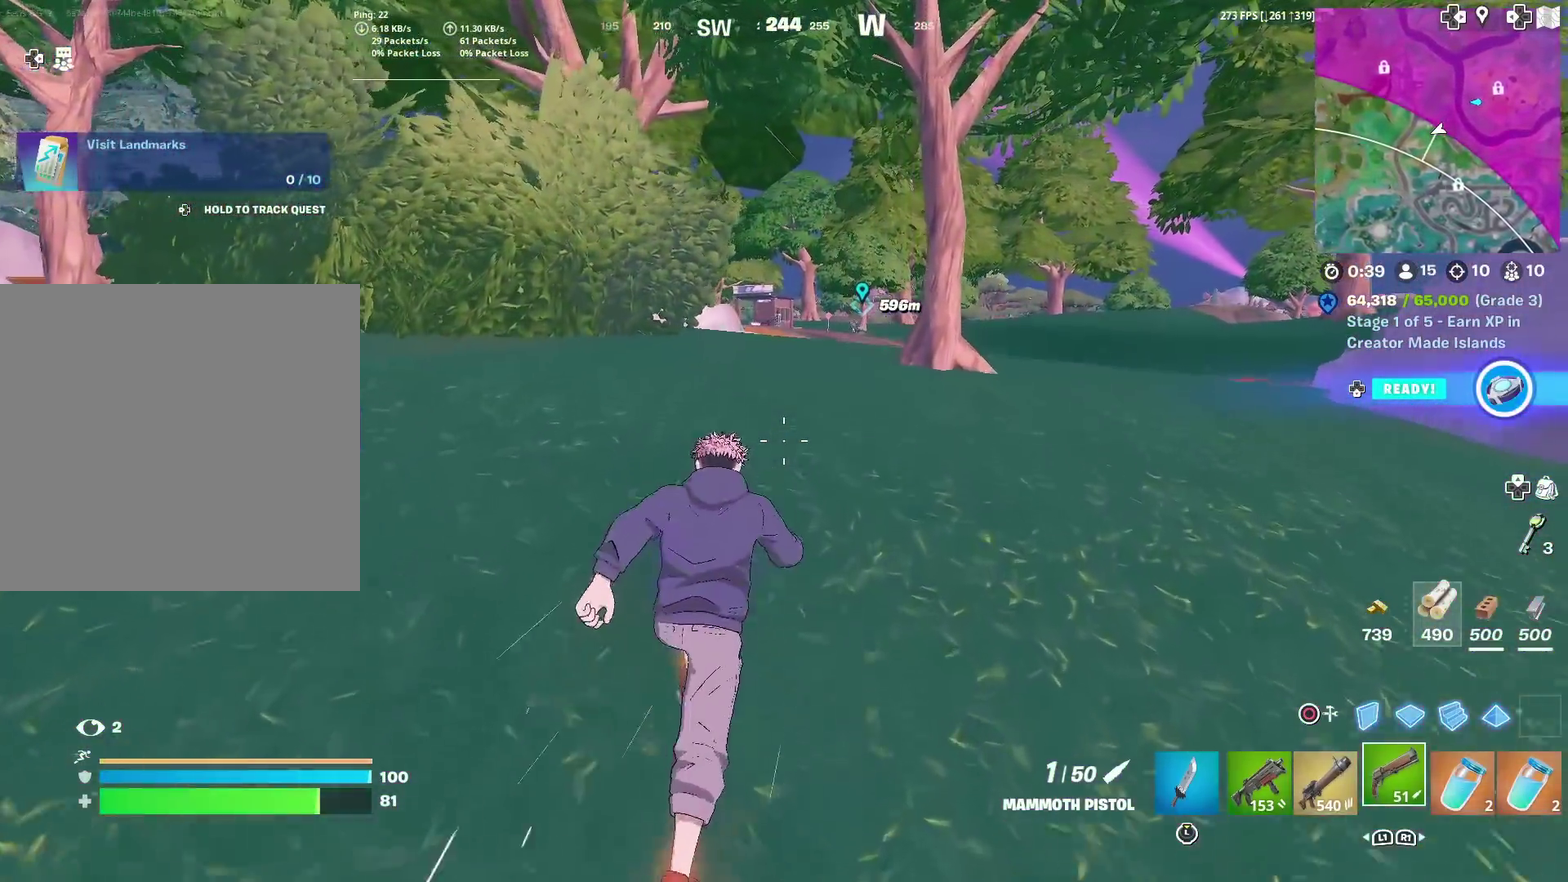
{"dt_ms": 601, "buttons": [], "left_stick": "up", "right_stick": "center", "events": []}
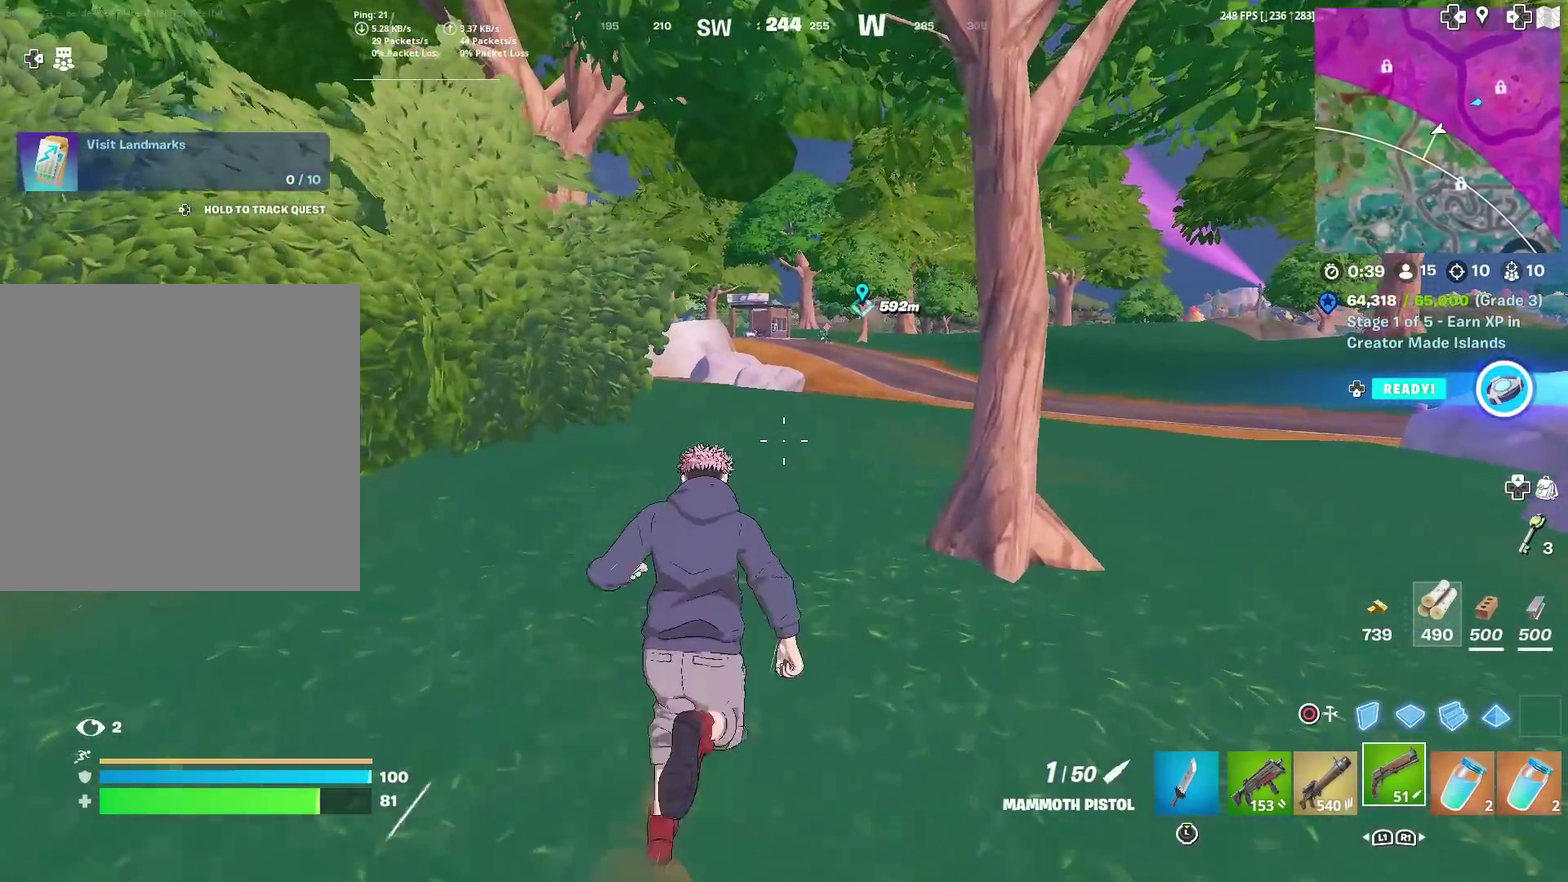
{"dt_ms": 400, "buttons": [], "left_stick": "up", "right_stick": "center", "events": []}
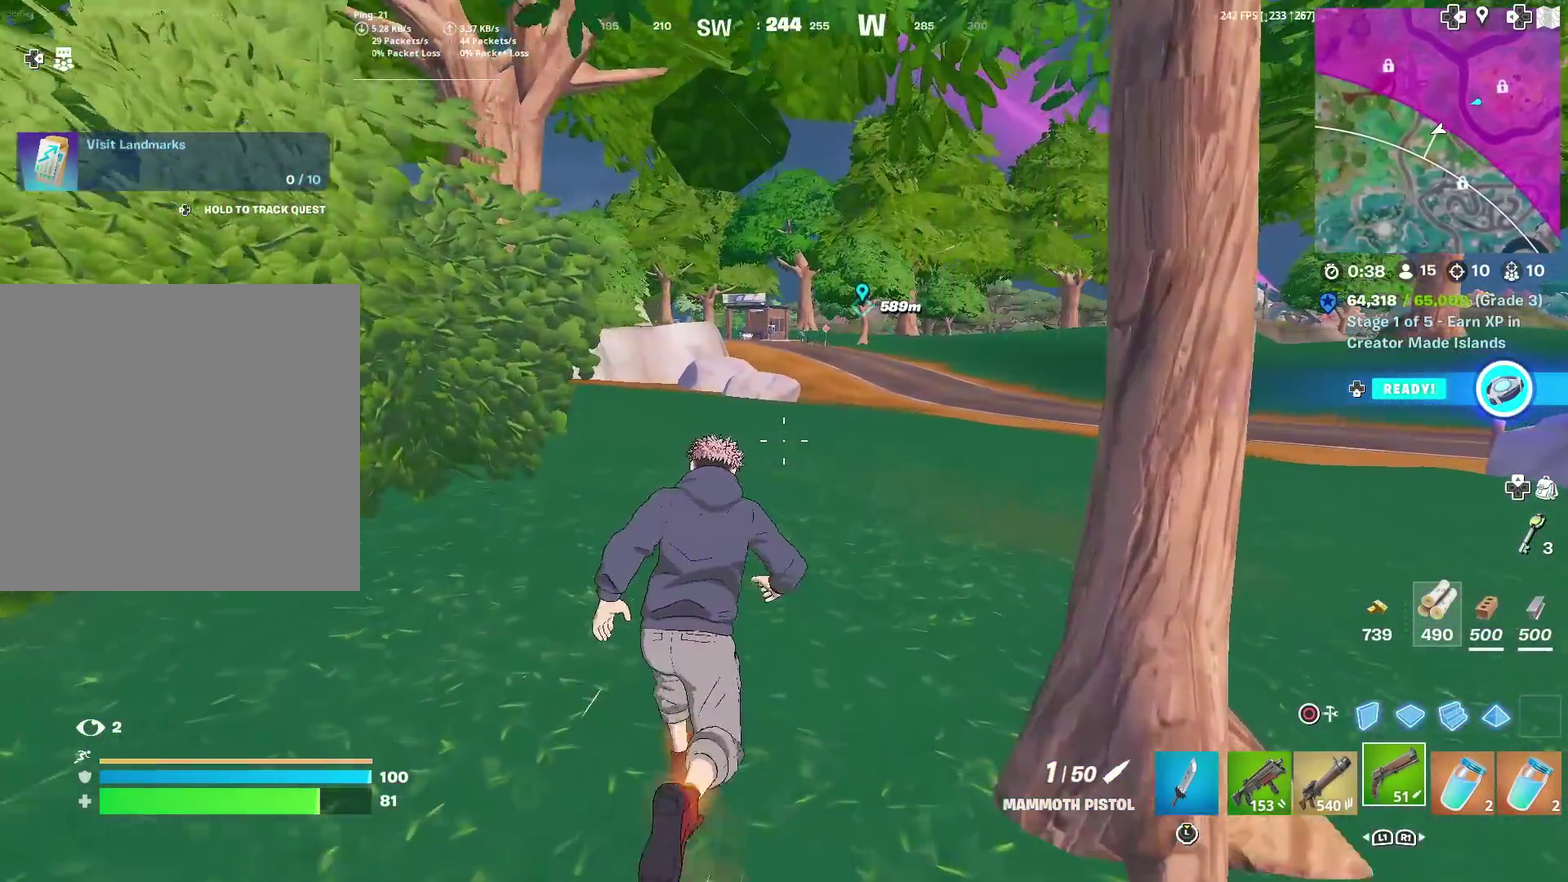
{"dt_ms": 501, "buttons": [], "left_stick": "up-left", "right_stick": "center", "events": [[200, "left_stick", "up-left"]]}
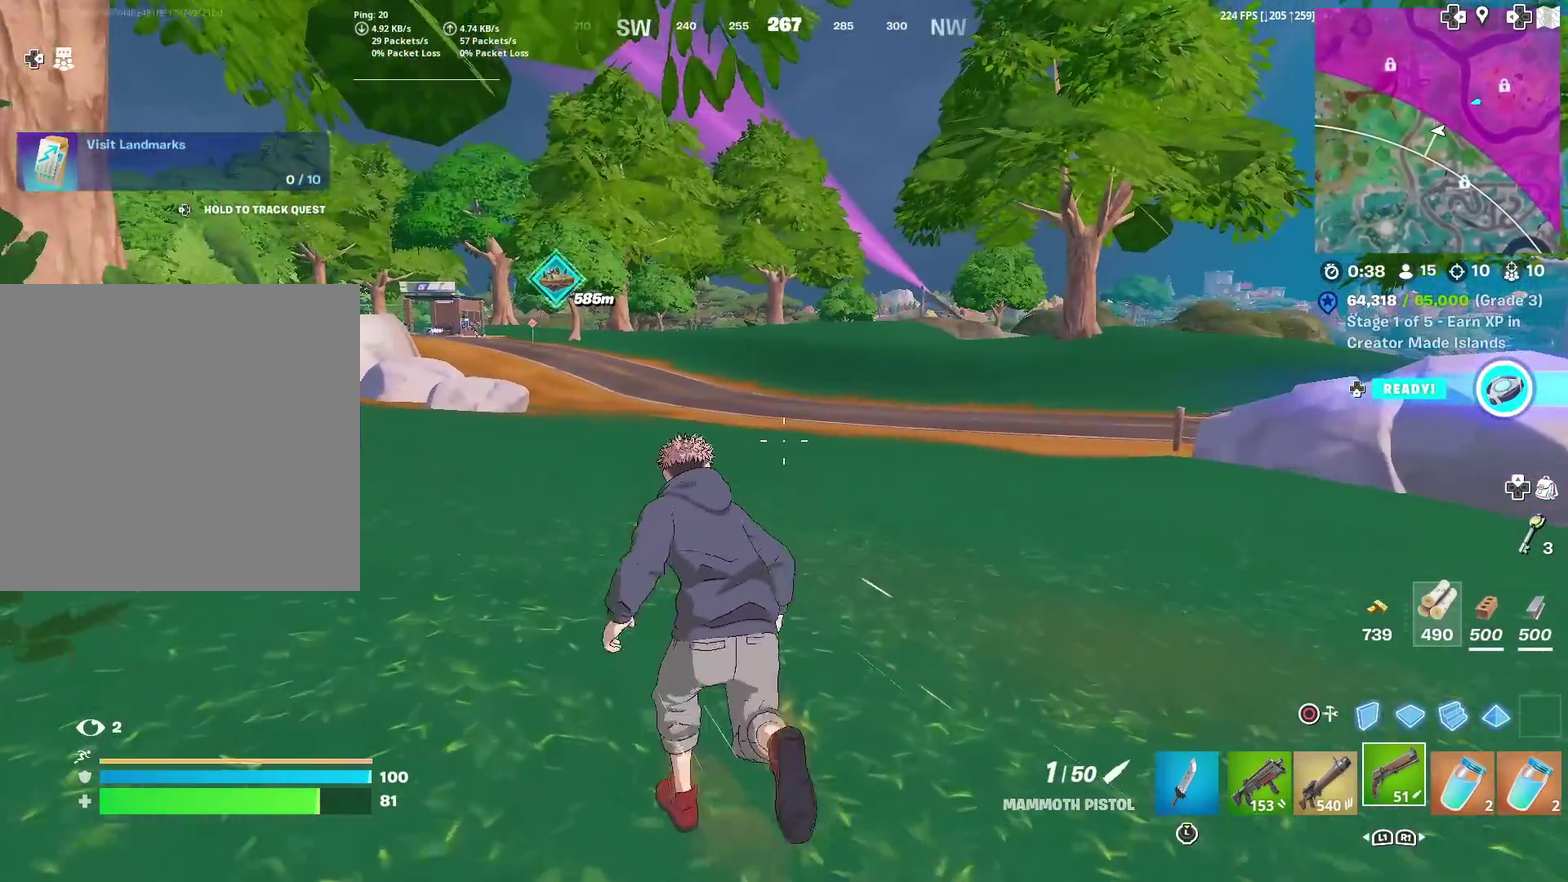
{"dt_ms": 500, "buttons": [], "left_stick": "up-left", "right_stick": "center", "events": []}
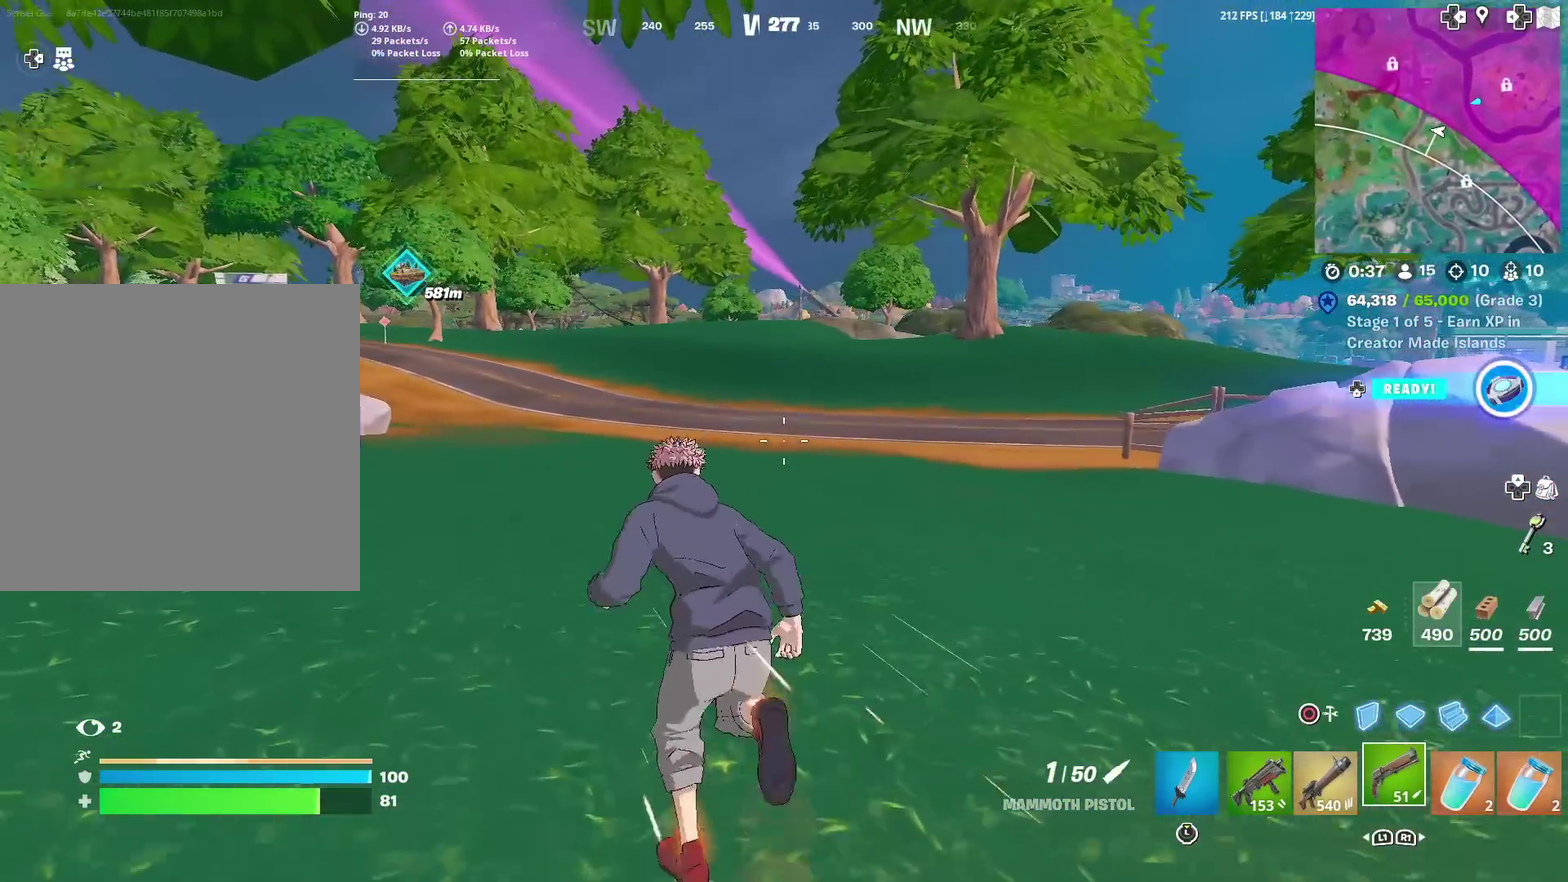
{"dt_ms": 400, "buttons": [], "left_stick": "up", "right_stick": "left", "events": [[384, "left_stick", "up"], [384, "right_stick", "left"]]}
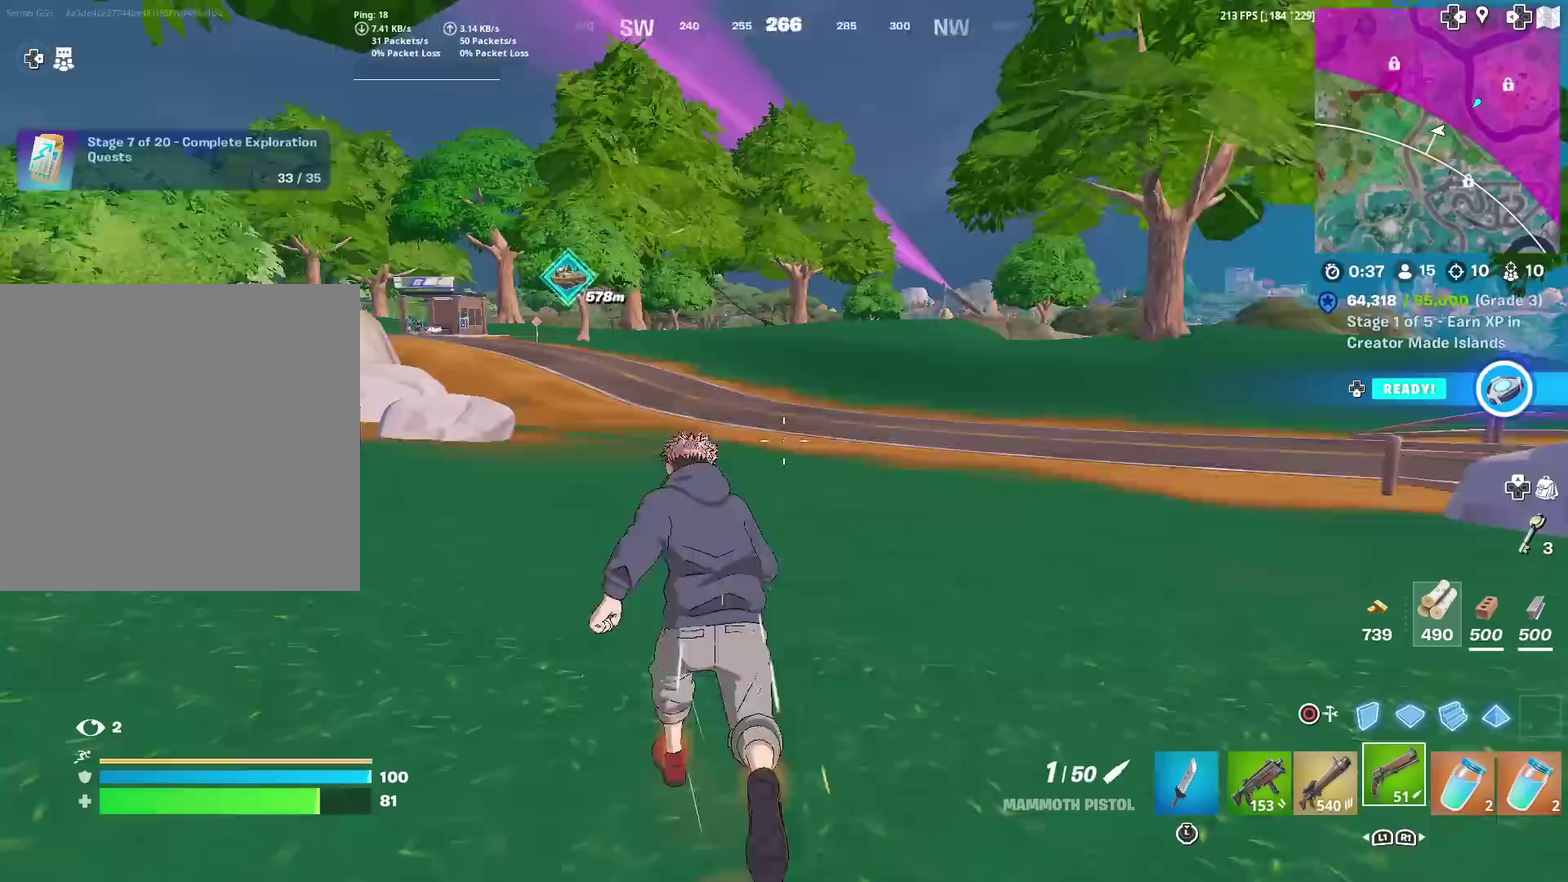
{"dt_ms": 601, "buttons": [], "left_stick": "up", "right_stick": "center", "events": [[84, "right_stick", "center"]]}
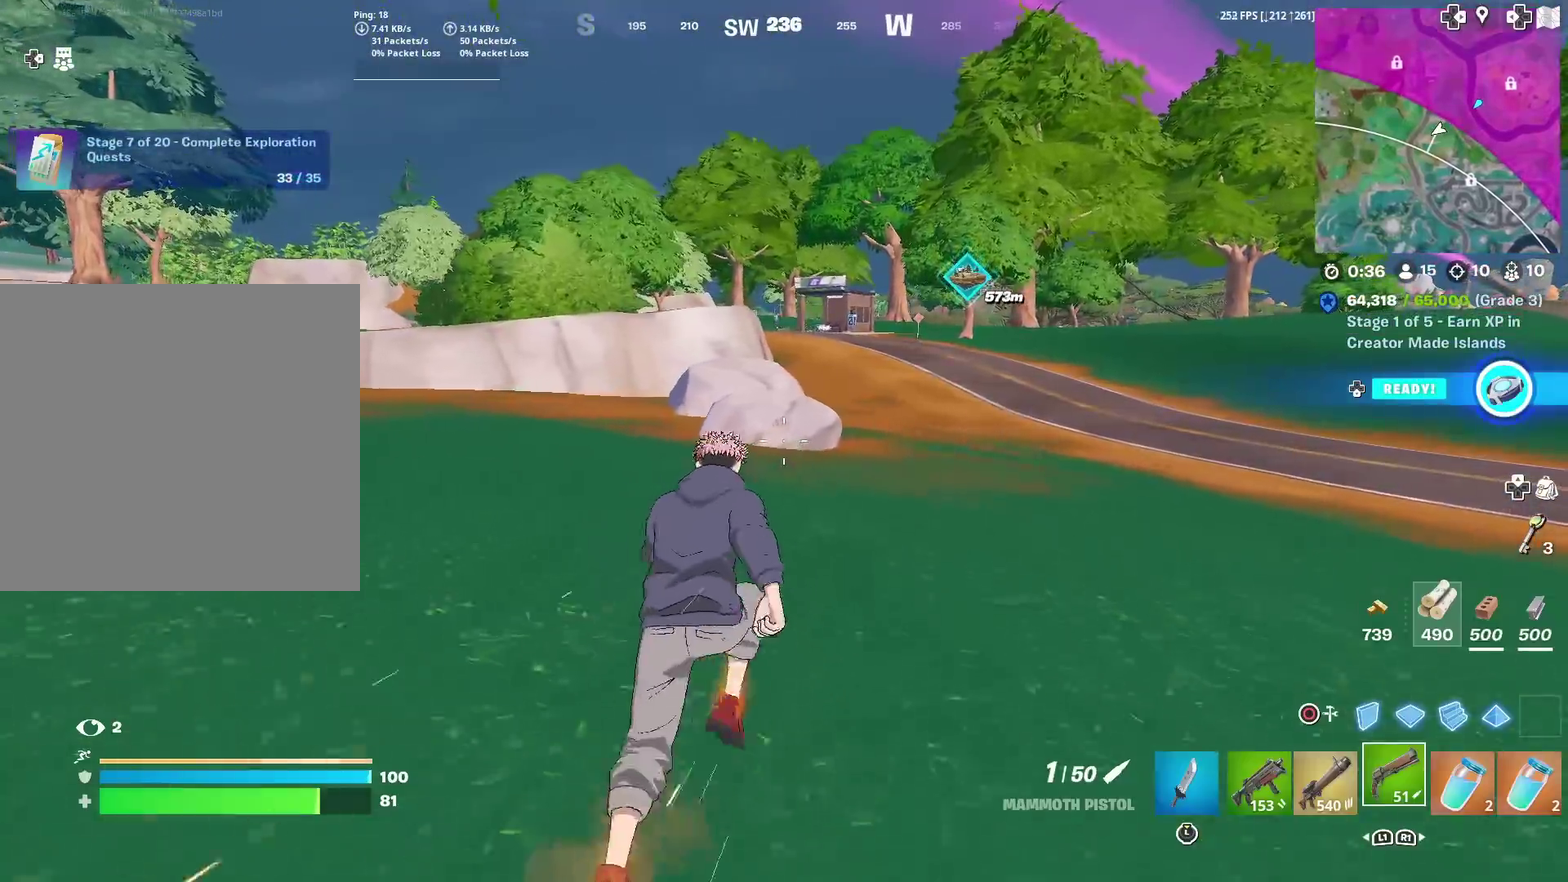
{"dt_ms": 401, "buttons": [], "left_stick": "up", "right_stick": "center", "events": []}